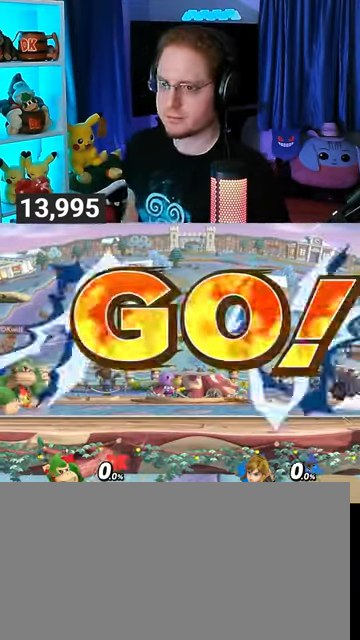
Gameplay with a controller (Nintendo layout); each line is a JSON object with the inputs held at the frame after it. "events" lists button and stick changes between this image and that frame as [ms after this image, input, new state], when the widget could be followed in between. Not read: L3 R3.
{"buttons": [], "left_stick": "center", "right_stick": "center", "events": [[33, "B", "down"], [100, "B", "up"], [467, "R1", "down"], [500, "R1", "up"]]}
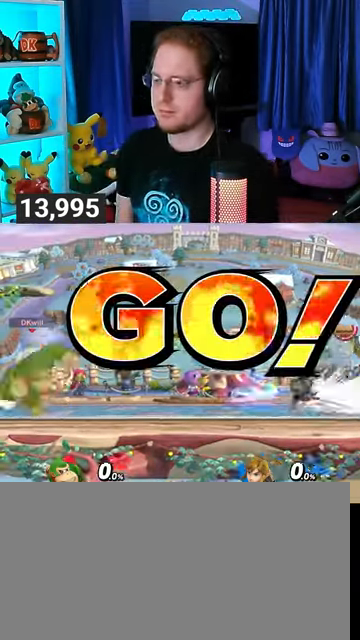
{"buttons": [], "left_stick": "center", "right_stick": "center", "events": [[100, "Y", "down"], [233, "Y", "up"], [300, "Y", "down"], [367, "Y", "up"], [400, "B", "down"], [500, "B", "up"]]}
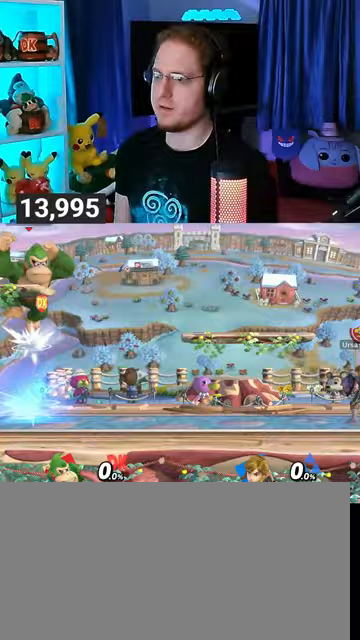
{"buttons": [], "left_stick": "center", "right_stick": "center", "events": []}
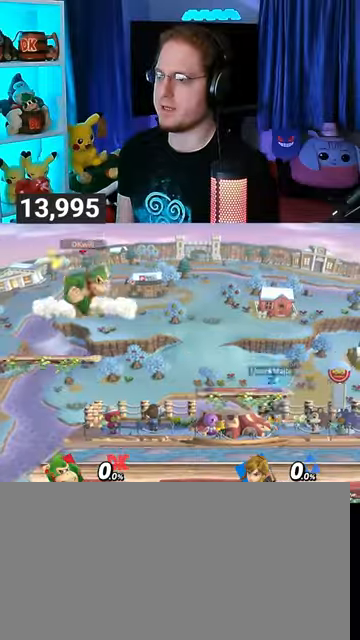
{"buttons": [], "left_stick": "right", "right_stick": "center", "events": [[100, "R1", "down"], [167, "R1", "up"], [367, "Y", "down"], [400, "left_stick", "right"], [467, "Y", "up"]]}
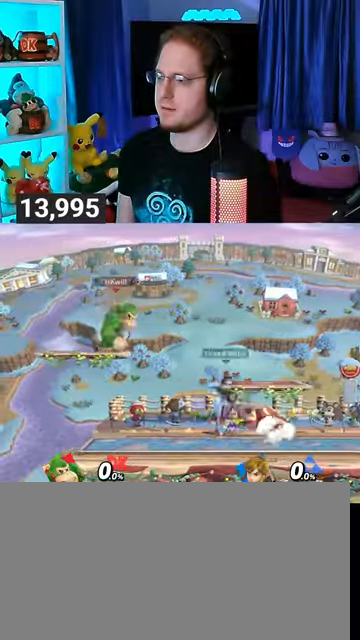
{"buttons": [], "left_stick": "right", "right_stick": "center", "events": [[167, "left_stick", "center"], [267, "A", "down"], [300, "A", "up"], [300, "left_stick", "down"], [467, "left_stick", "right"]]}
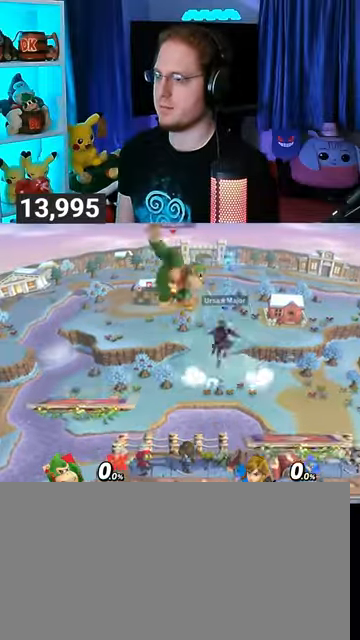
{"buttons": [], "left_stick": "right", "right_stick": "center", "events": []}
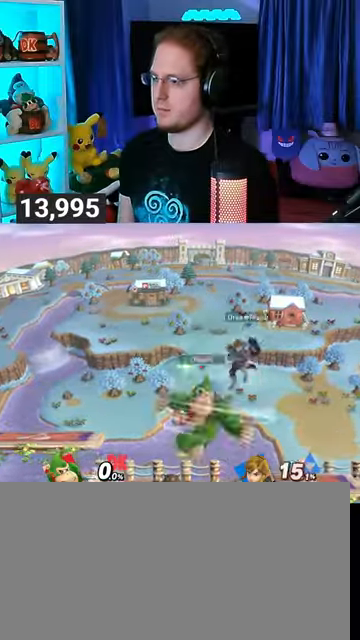
{"buttons": ["Y"], "left_stick": "right", "right_stick": "center", "events": [[67, "left_stick", "center"], [167, "left_stick", "right"], [200, "Y", "down"], [267, "A", "down"], [267, "Y", "up"], [267, "left_stick", "up"], [300, "A", "up"], [367, "Y", "down"], [400, "left_stick", "right"]]}
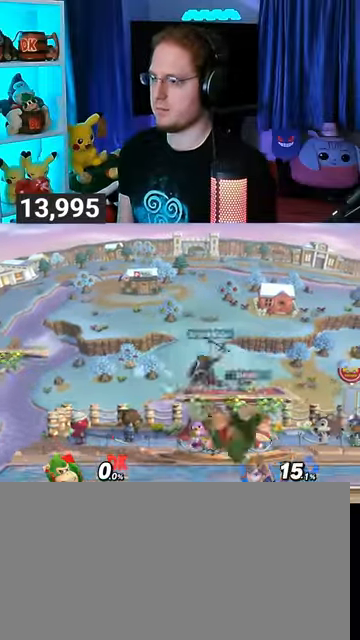
{"buttons": [], "left_stick": "center", "right_stick": "center", "events": [[100, "left_stick", "up-right"], [300, "left_stick", "down-right"], [367, "Y", "up"], [367, "left_stick", "down"], [500, "left_stick", "center"]]}
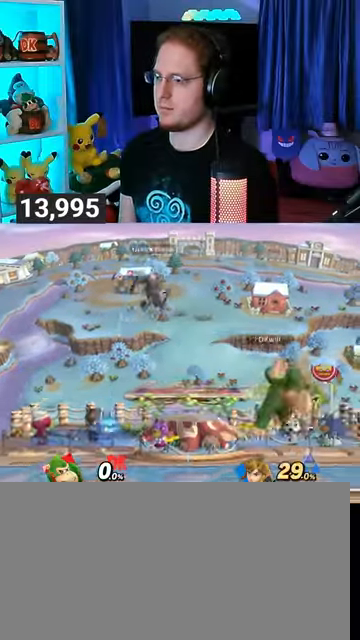
{"buttons": ["A"], "left_stick": "left", "right_stick": "center", "events": [[67, "left_stick", "left"], [500, "A", "down"]]}
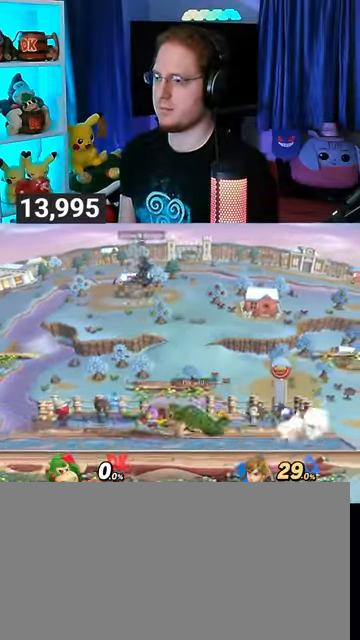
{"buttons": [], "left_stick": "left", "right_stick": "center", "events": [[100, "A", "up"]]}
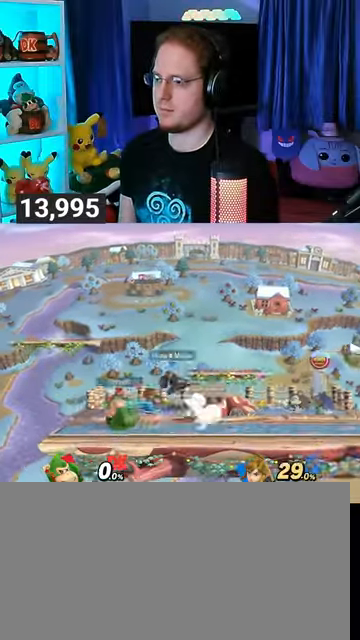
{"buttons": [], "left_stick": "center", "right_stick": "center", "events": [[233, "left_stick", "center"]]}
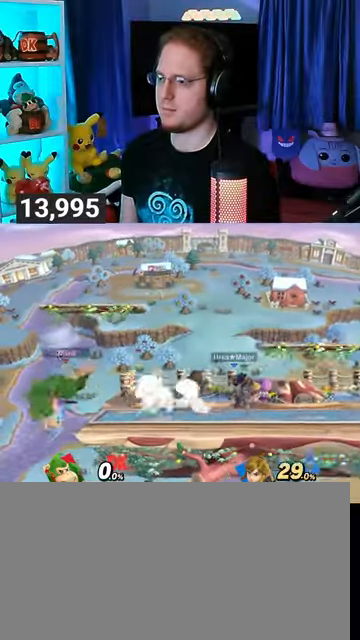
{"buttons": [], "left_stick": "center", "right_stick": "center", "events": [[133, "left_stick", "right"], [200, "Y", "down"], [267, "Y", "up"], [433, "left_stick", "center"]]}
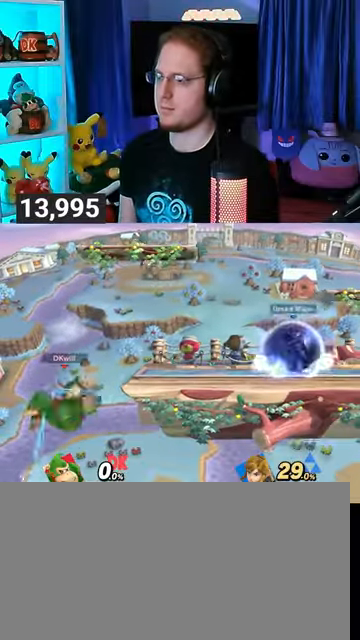
{"buttons": ["R1"], "left_stick": "center", "right_stick": "center", "events": [[400, "R1", "down"]]}
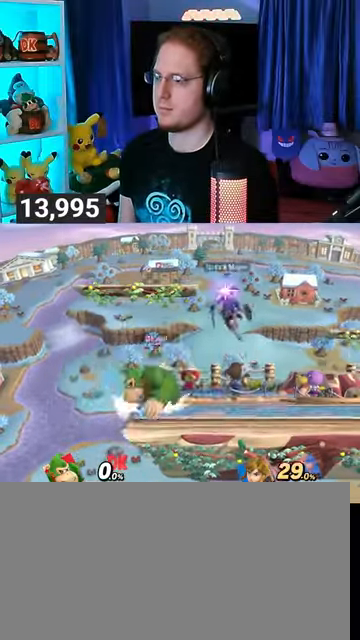
{"buttons": ["R1"], "left_stick": "up", "right_stick": "center", "events": [[100, "left_stick", "up"]]}
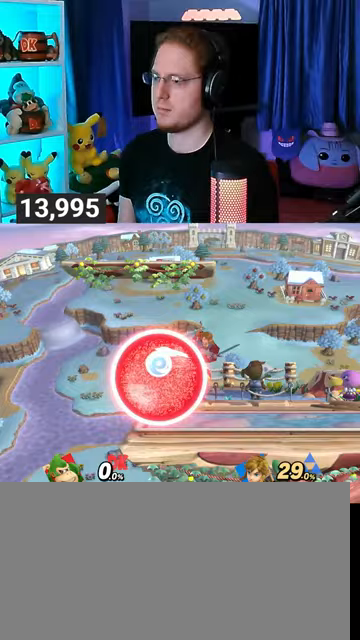
{"buttons": ["A", "B", "L1", "R1"], "left_stick": "up", "right_stick": "center", "events": [[233, "A", "down"], [233, "B", "down"], [233, "L1", "down"]]}
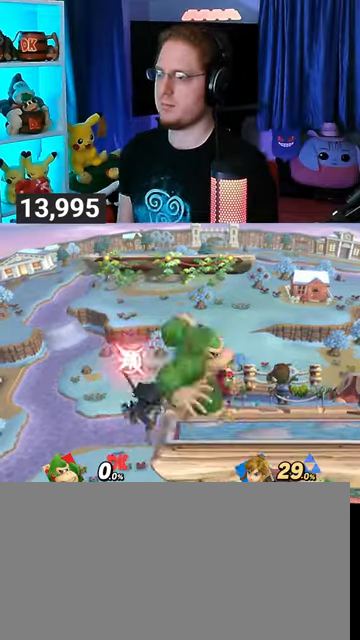
{"buttons": ["A", "B"], "left_stick": "center", "right_stick": "center", "events": [[200, "L1", "up"], [200, "left_stick", "up-left"], [367, "R1", "up"], [433, "left_stick", "center"]]}
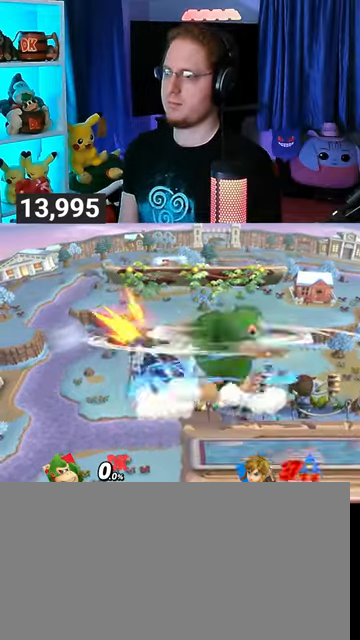
{"buttons": ["A", "B"], "left_stick": "left", "right_stick": "center", "events": [[467, "left_stick", "left"]]}
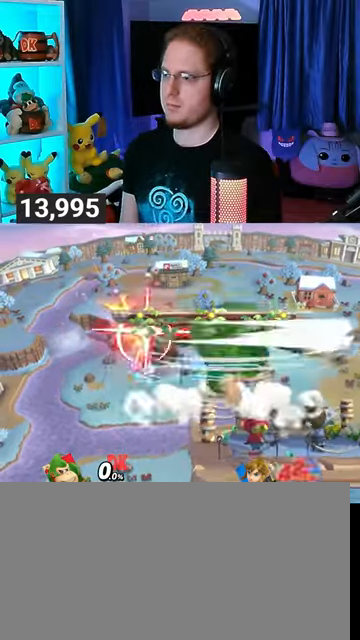
{"buttons": [], "left_stick": "center", "right_stick": "center", "events": [[133, "B", "up"], [133, "left_stick", "center"], [167, "A", "up"], [300, "left_stick", "left"], [367, "left_stick", "center"]]}
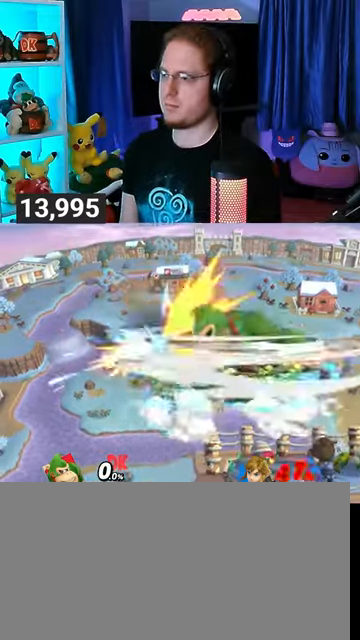
{"buttons": [], "left_stick": "right", "right_stick": "center", "events": [[33, "left_stick", "left"], [100, "left_stick", "center"], [267, "left_stick", "left"], [400, "left_stick", "center"], [467, "left_stick", "right"]]}
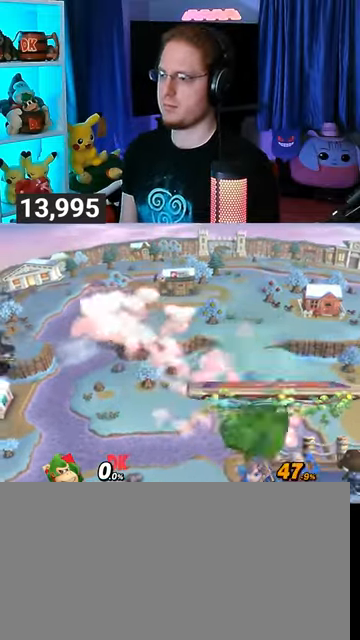
{"buttons": [], "left_stick": "center", "right_stick": "center", "events": [[400, "left_stick", "center"]]}
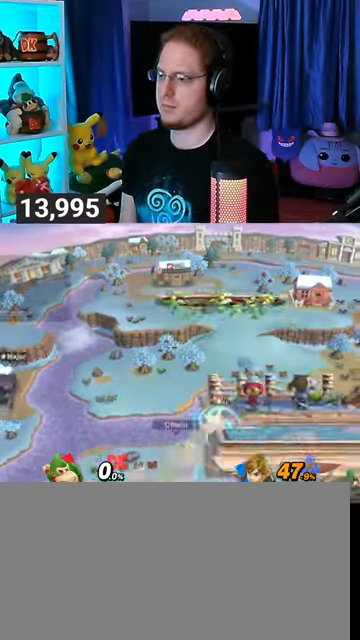
{"buttons": [], "left_stick": "right", "right_stick": "center", "events": [[100, "left_stick", "left"], [167, "Y", "down"], [167, "left_stick", "center"], [233, "X", "down"], [233, "Y", "up"], [333, "X", "up"], [400, "left_stick", "right"]]}
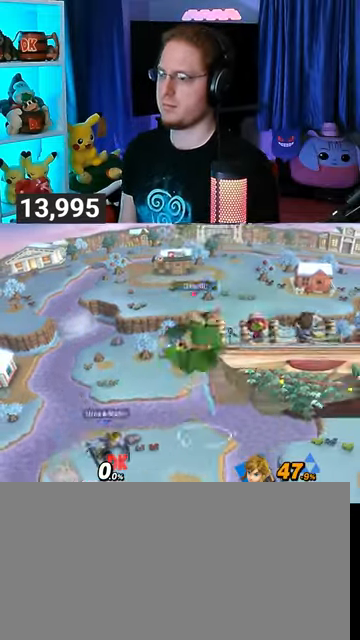
{"buttons": [], "left_stick": "right", "right_stick": "center", "events": [[133, "left_stick", "up-right"], [367, "left_stick", "right"]]}
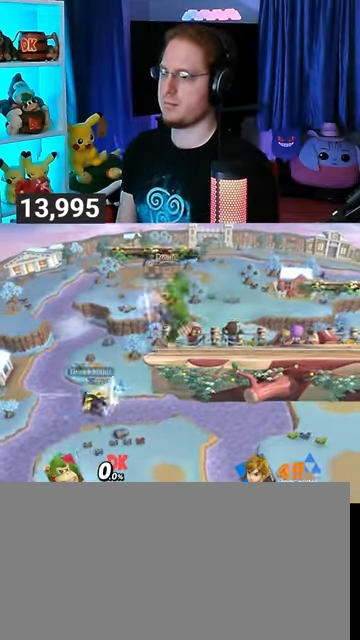
{"buttons": [], "left_stick": "up-left", "right_stick": "center", "events": [[100, "left_stick", "center"], [233, "Y", "down"], [267, "Y", "up"], [400, "left_stick", "left"], [500, "left_stick", "up-left"]]}
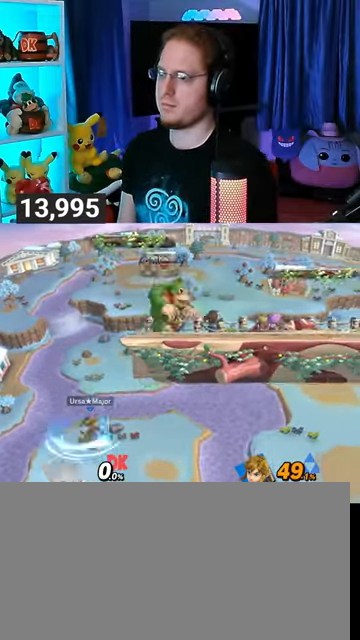
{"buttons": [], "left_stick": "center", "right_stick": "center", "events": [[200, "left_stick", "down"], [300, "left_stick", "center"]]}
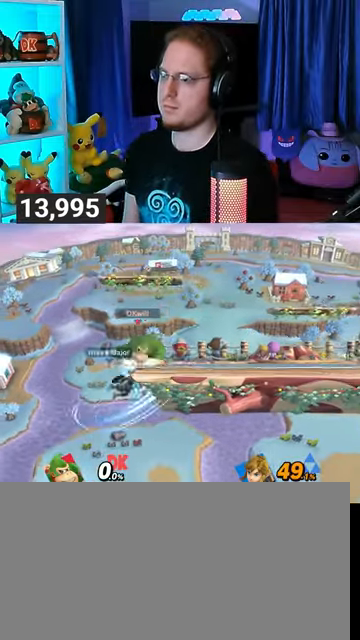
{"buttons": [], "left_stick": "right", "right_stick": "center", "events": [[200, "left_stick", "right"], [267, "Y", "down"], [333, "Y", "up"]]}
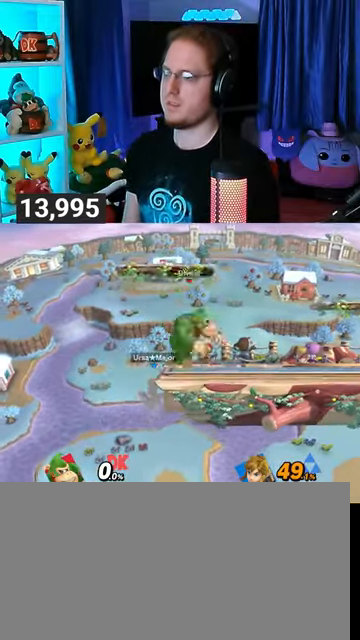
{"buttons": [], "left_stick": "up-left", "right_stick": "center", "events": [[33, "left_stick", "center"], [100, "left_stick", "up-left"]]}
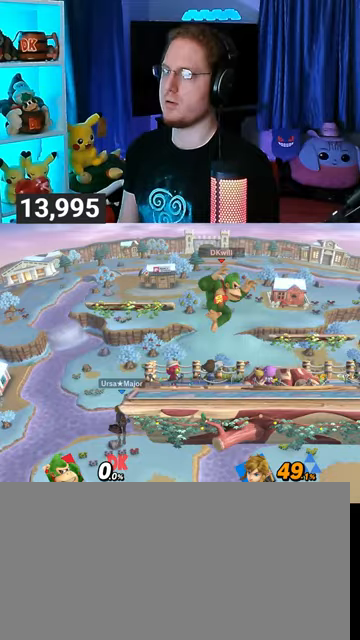
{"buttons": ["Y"], "left_stick": "right", "right_stick": "center", "events": [[133, "Y", "down"], [200, "A", "down"], [200, "Y", "up"], [267, "A", "up"], [267, "left_stick", "right"], [333, "Y", "down"]]}
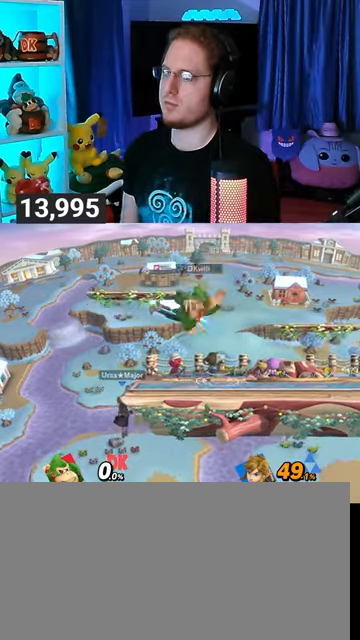
{"buttons": [], "left_stick": "down-right", "right_stick": "center", "events": [[33, "Y", "up"], [100, "left_stick", "center"], [167, "A", "down"], [233, "A", "up"], [233, "left_stick", "left"], [300, "left_stick", "down-left"], [433, "left_stick", "down-right"]]}
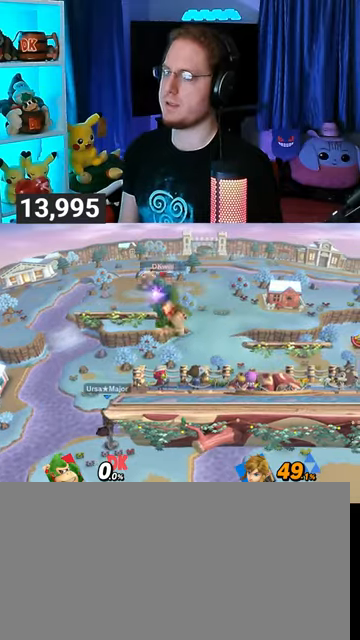
{"buttons": [], "left_stick": "center", "right_stick": "center", "events": [[33, "left_stick", "center"], [200, "left_stick", "right"], [267, "Y", "down"], [300, "Y", "up"], [400, "left_stick", "center"]]}